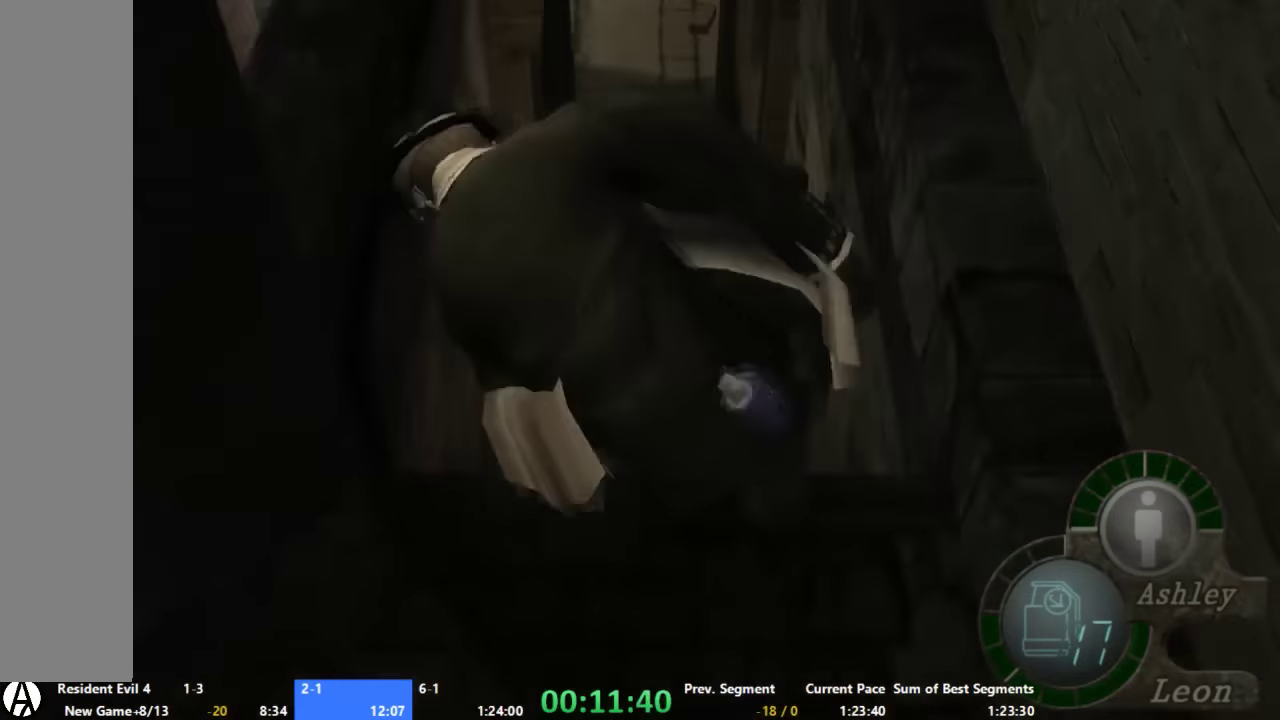
Gameplay with a controller (Xbox layout); each line is a JSON object with the inputs held at the frame after it. "events" lists button and stick changes between this image and that frame as [ms after this image, input, new state], when the widget could be followed in between. Not read: A L2 L3 R2 R3.
{"buttons": [], "left_stick": "up", "right_stick": "center", "events": [[400, "left_stick", "up"]]}
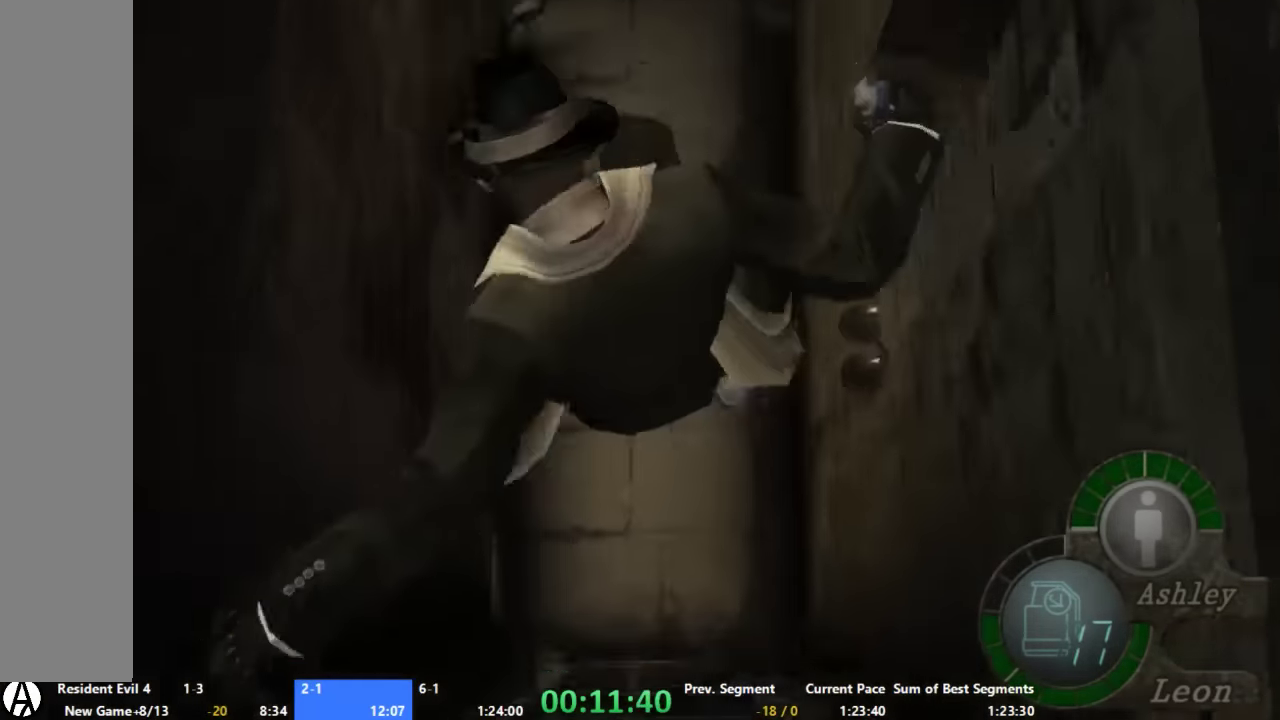
{"buttons": [], "left_stick": "up", "right_stick": "center", "events": []}
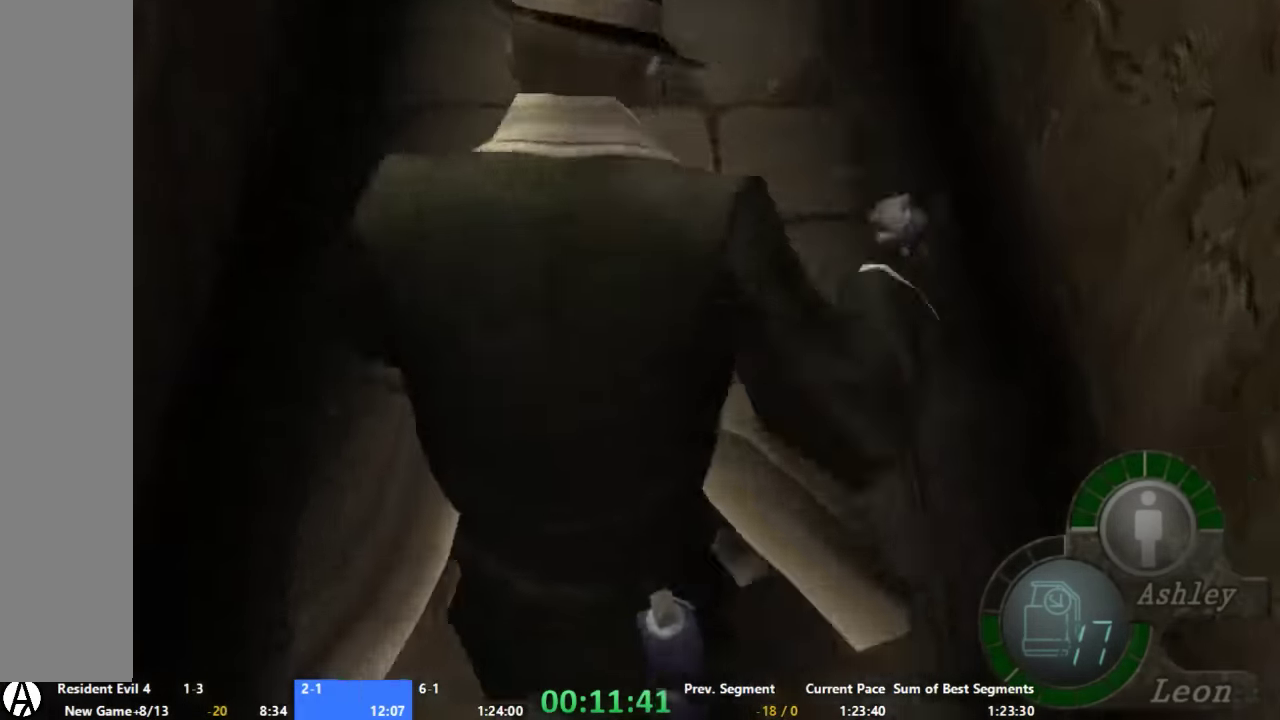
{"buttons": [], "left_stick": "up", "right_stick": "center", "events": []}
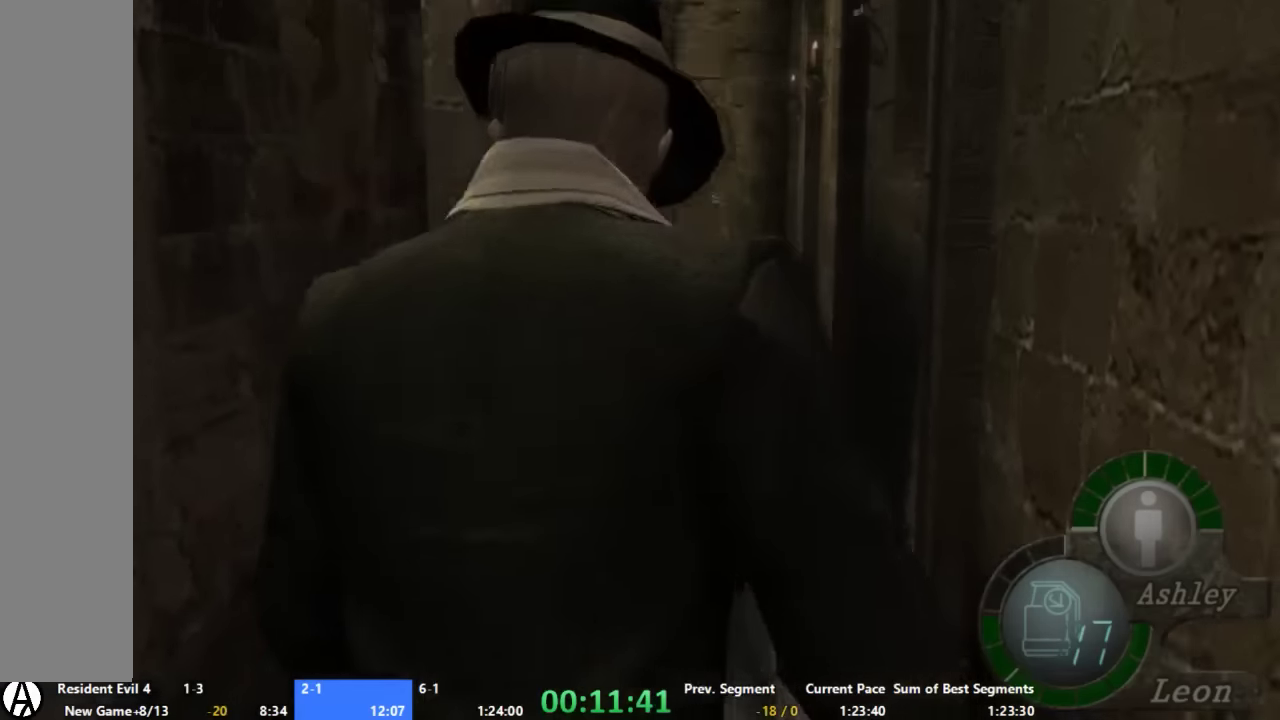
{"buttons": [], "left_stick": "up", "right_stick": "center", "events": []}
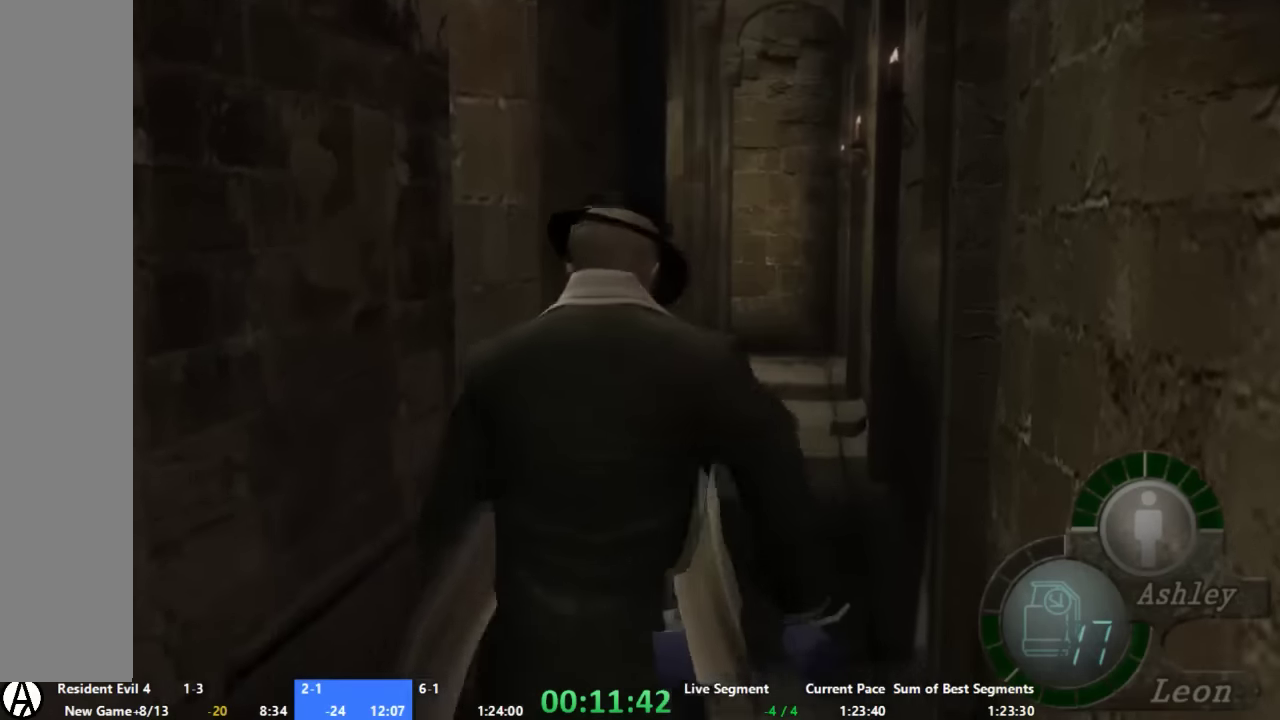
{"buttons": [], "left_stick": "up", "right_stick": "center", "events": []}
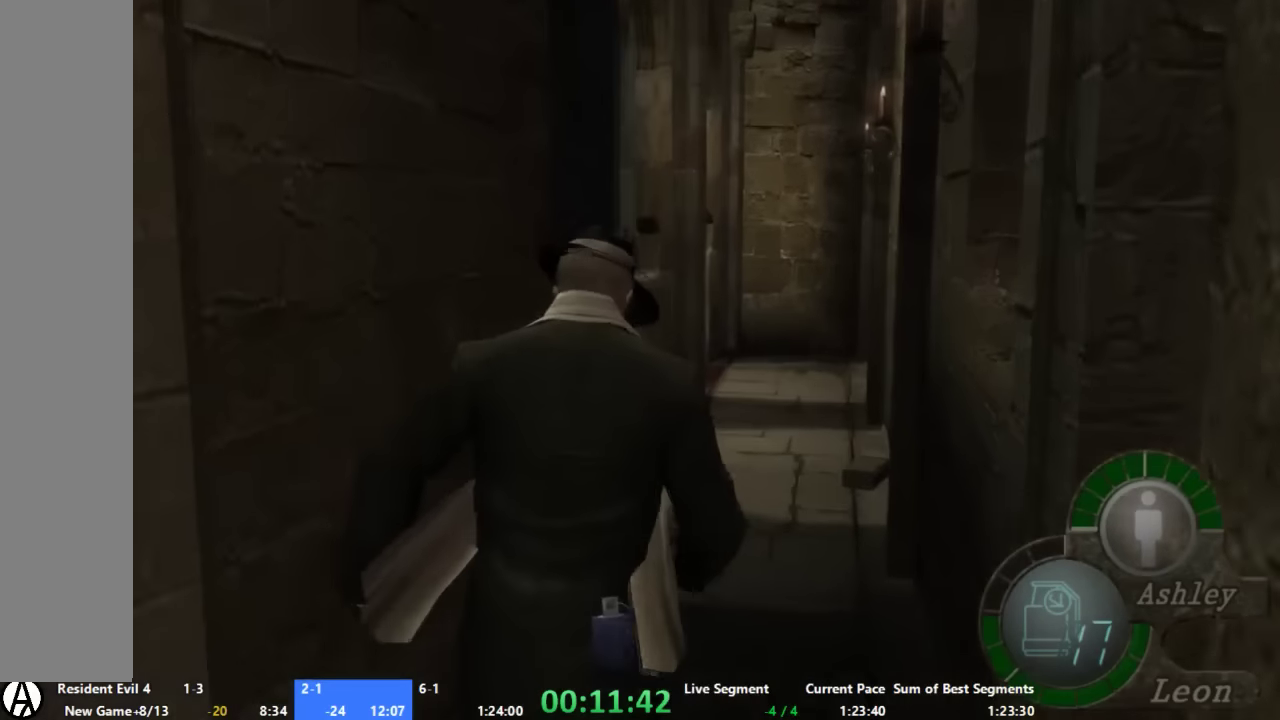
{"buttons": [], "left_stick": "up", "right_stick": "center", "events": []}
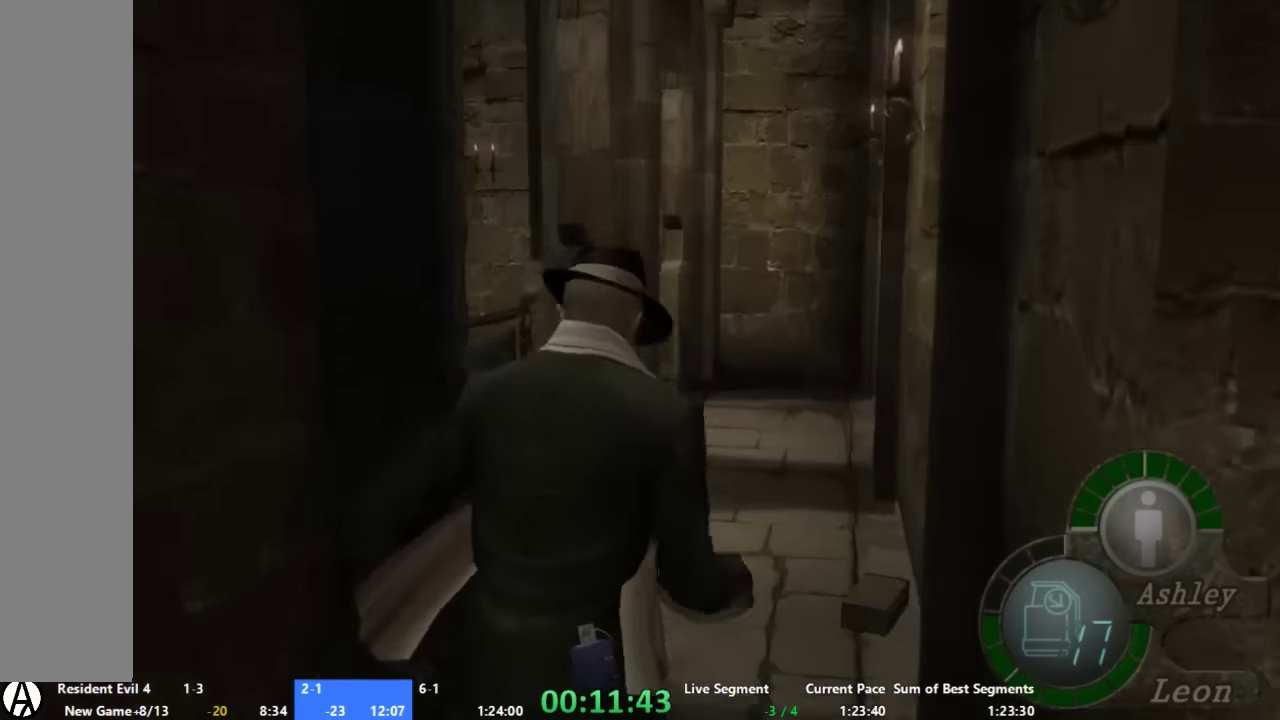
{"buttons": [], "left_stick": "up", "right_stick": "center", "events": []}